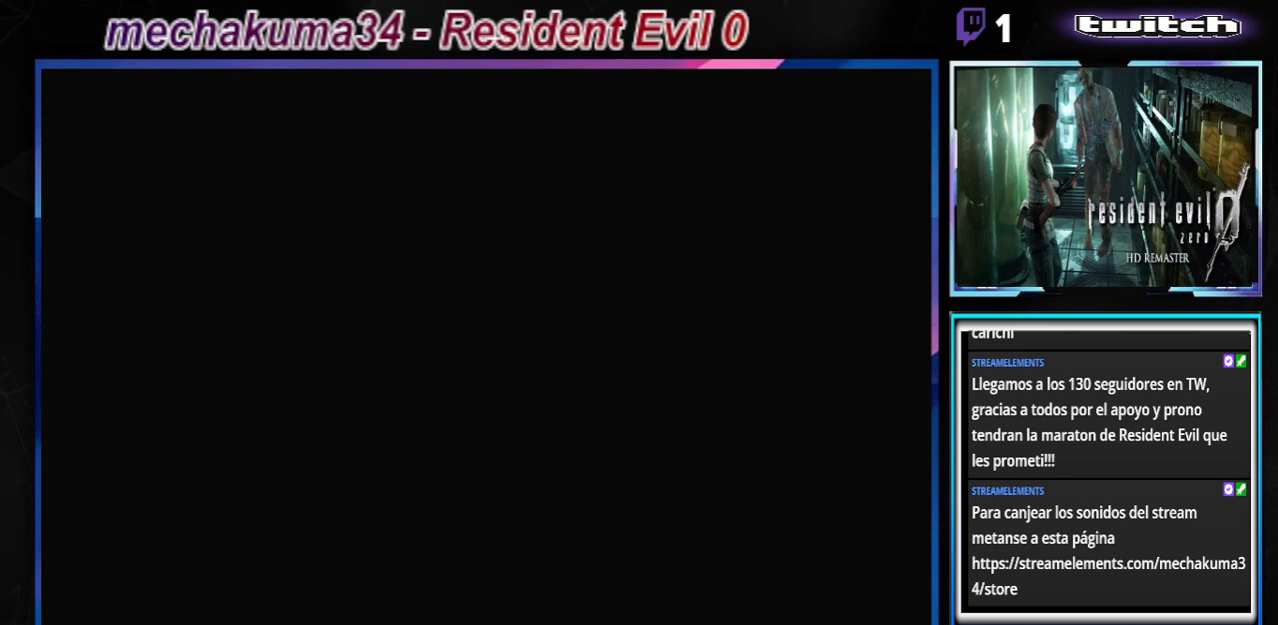
Gameplay with a controller (Xbox layout); each line is a JSON object with the inputs held at the frame after it. "events" lists button and stick changes between this image and that frame as [ms after this image, input, new state], when the widget could be followed in between. Not read: L3 R3 right_stick.
{"buttons": [], "left_stick": "up", "events": [[167, "B", "down"], [167, "left_stick", "up"], [400, "B", "up"]]}
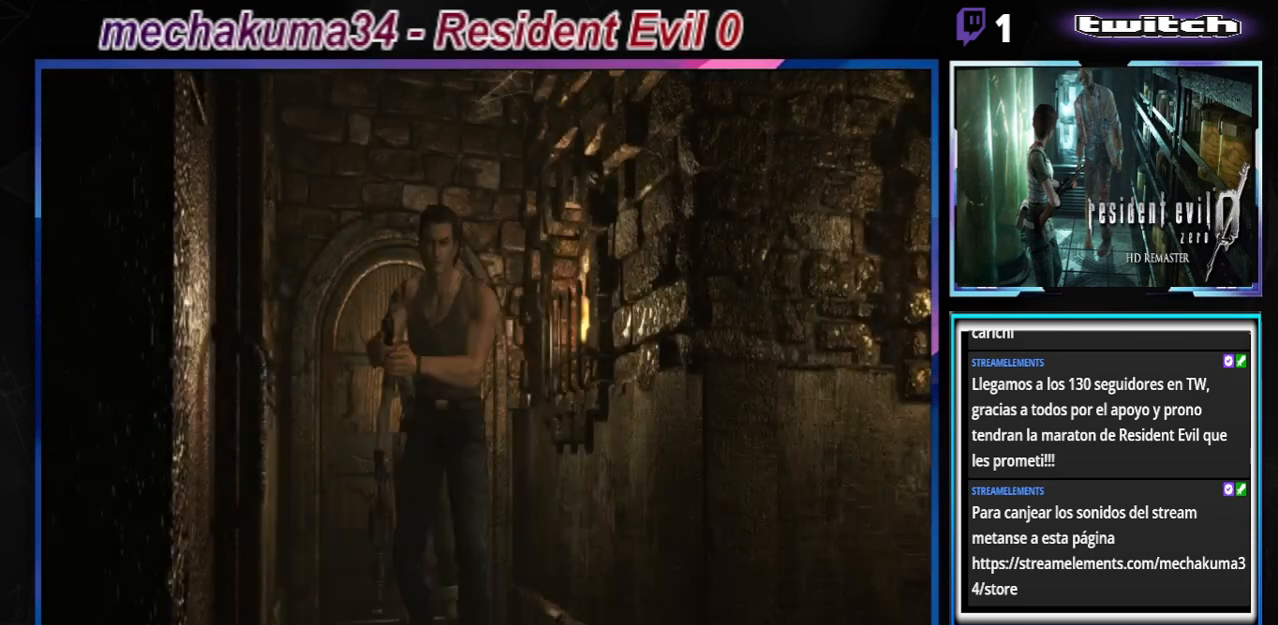
{"buttons": [], "left_stick": "center", "events": [[300, "left_stick", "center"]]}
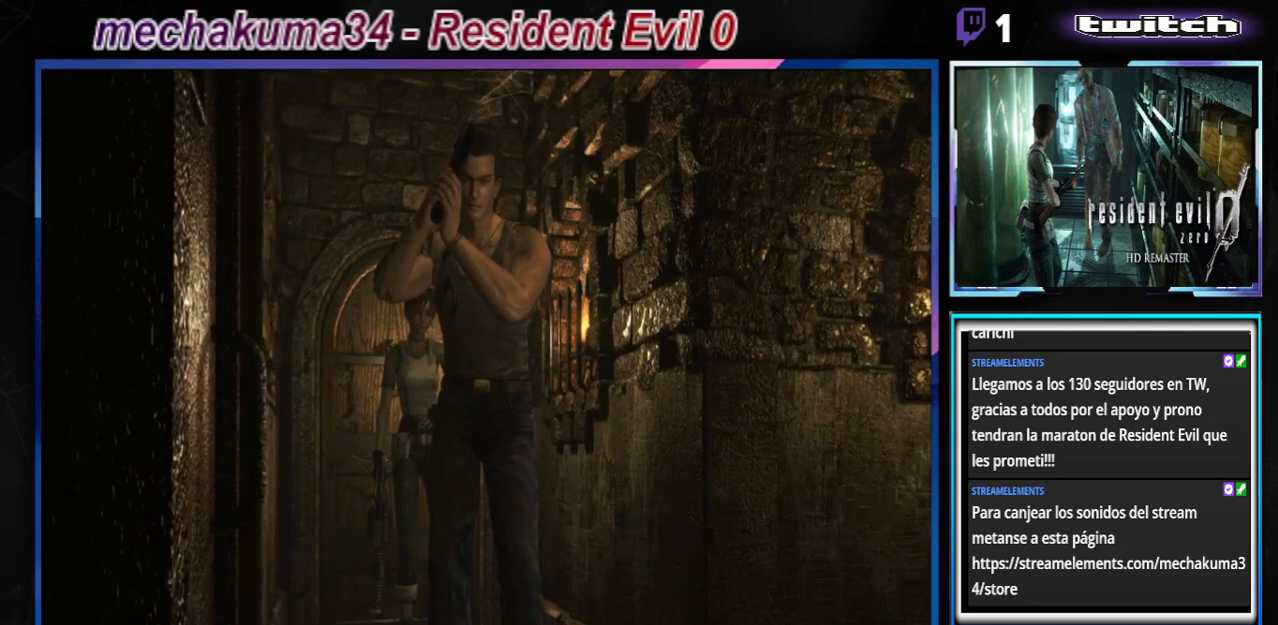
{"buttons": ["X"], "left_stick": "center", "events": [[133, "R2", "down"], [200, "R2", "up"], [500, "X", "down"]]}
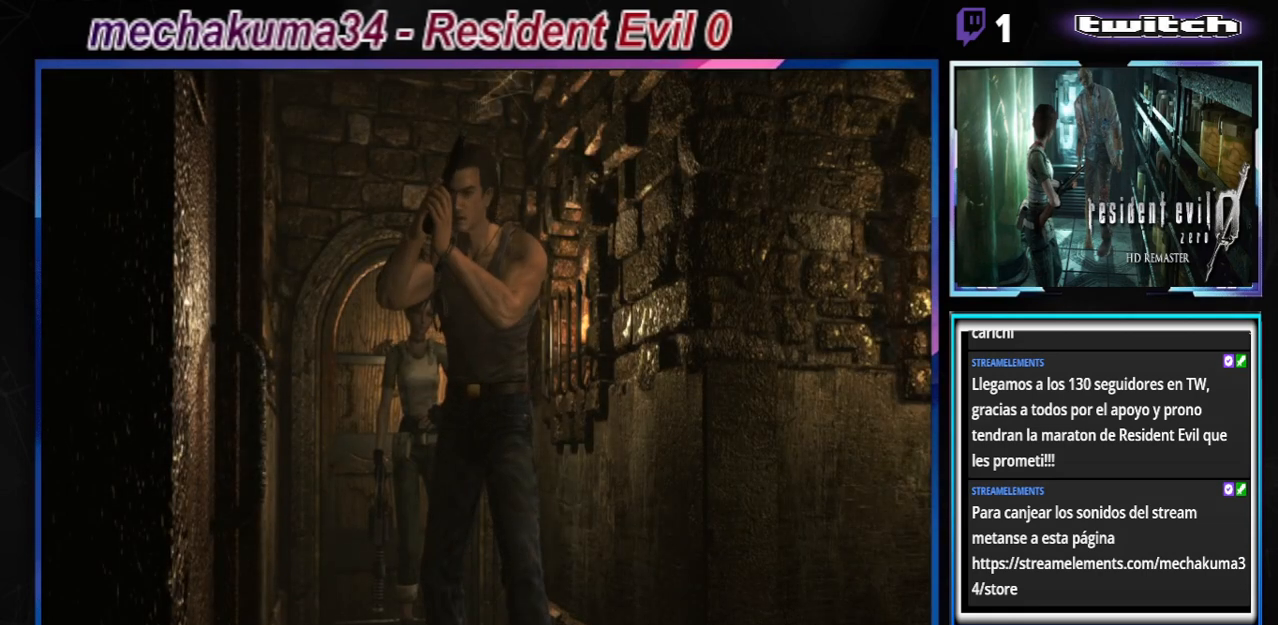
{"buttons": ["X"], "left_stick": "center", "events": [[100, "X", "up"], [500, "X", "down"]]}
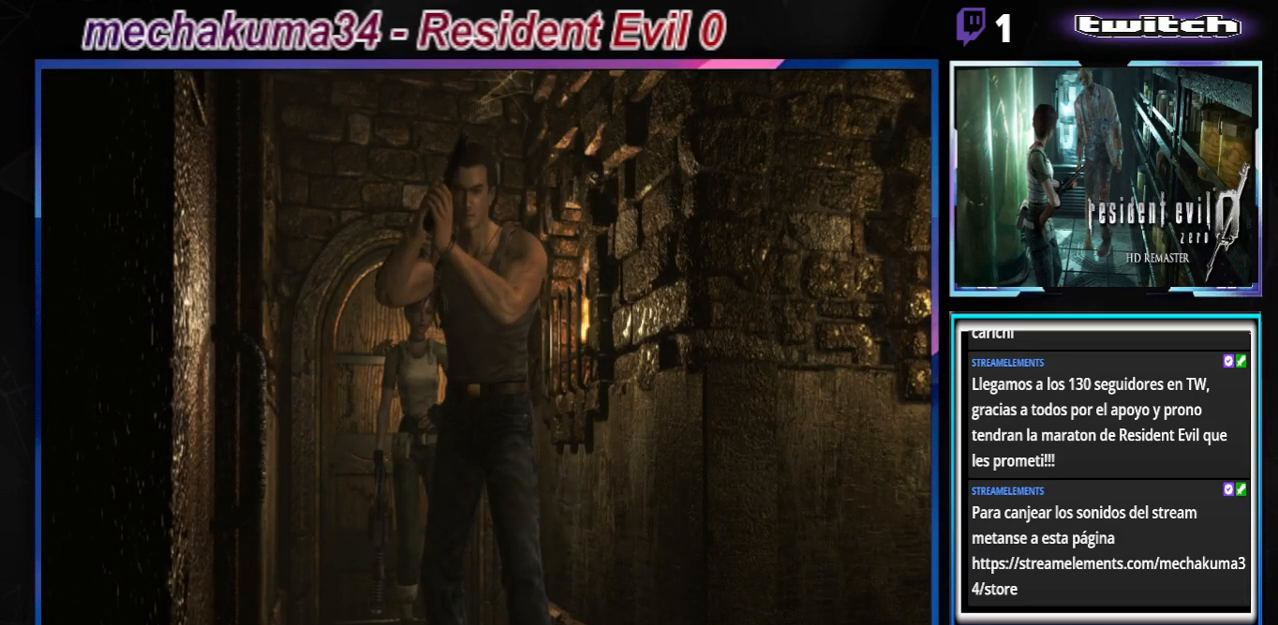
{"buttons": [], "left_stick": "center", "events": [[100, "X", "up"], [200, "left_stick", "up"], [333, "left_stick", "center"]]}
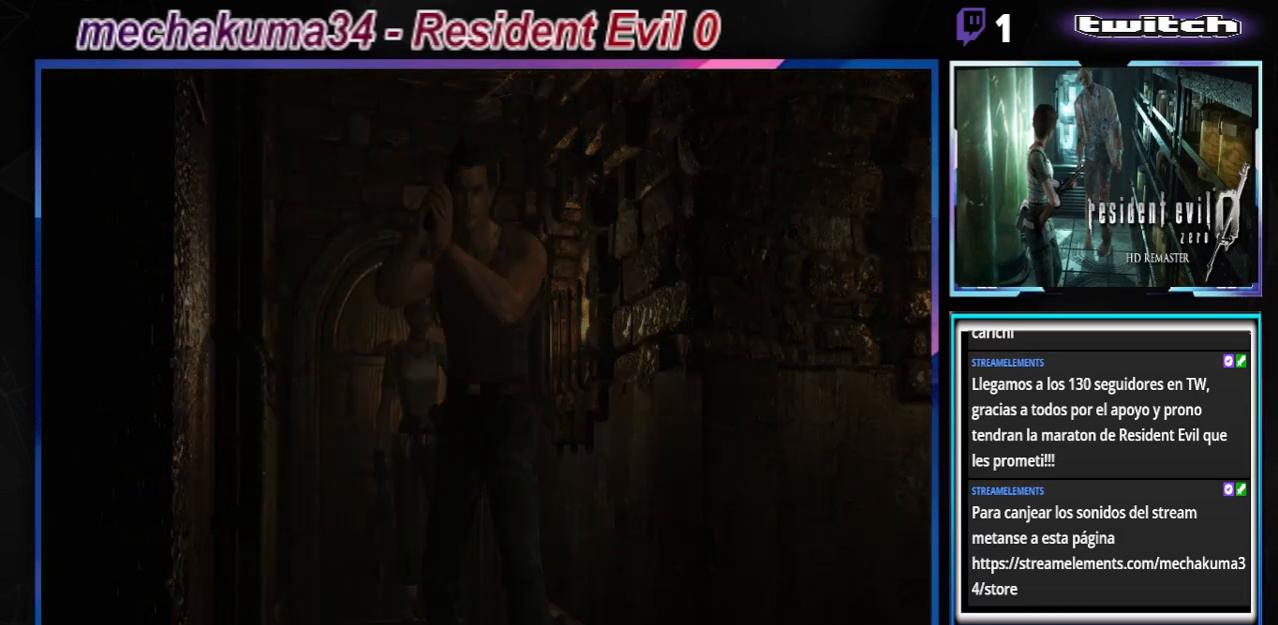
{"buttons": [], "left_stick": "center", "events": []}
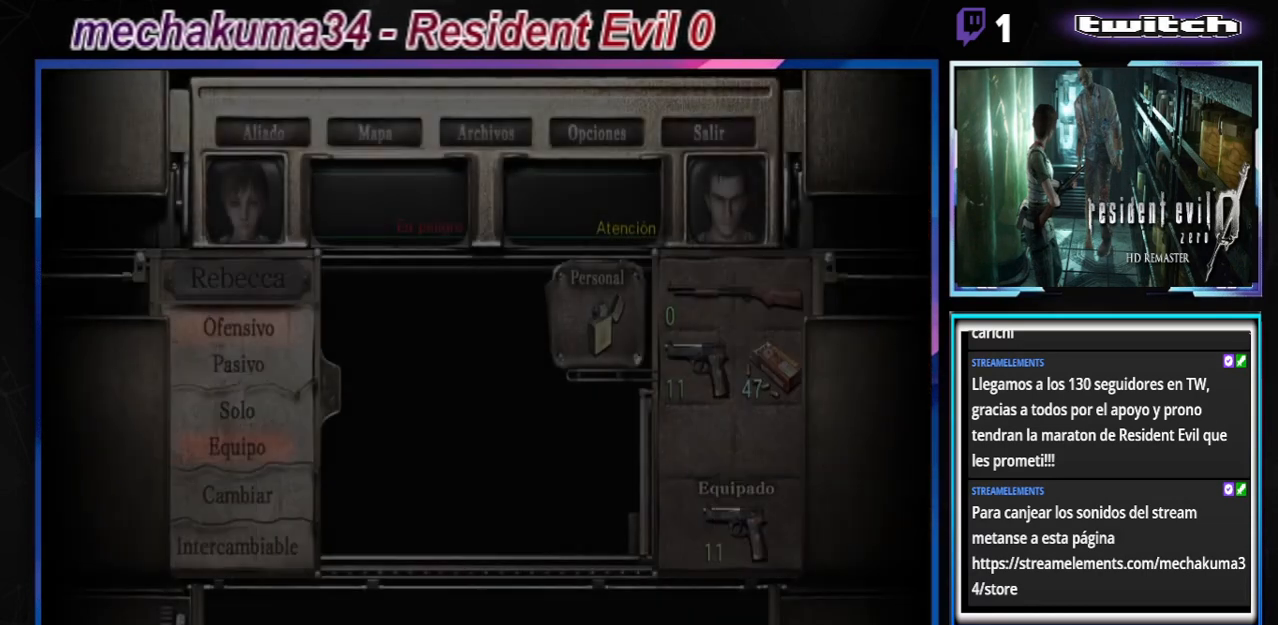
{"buttons": ["Y"], "left_stick": "center", "events": [[400, "Y", "down"]]}
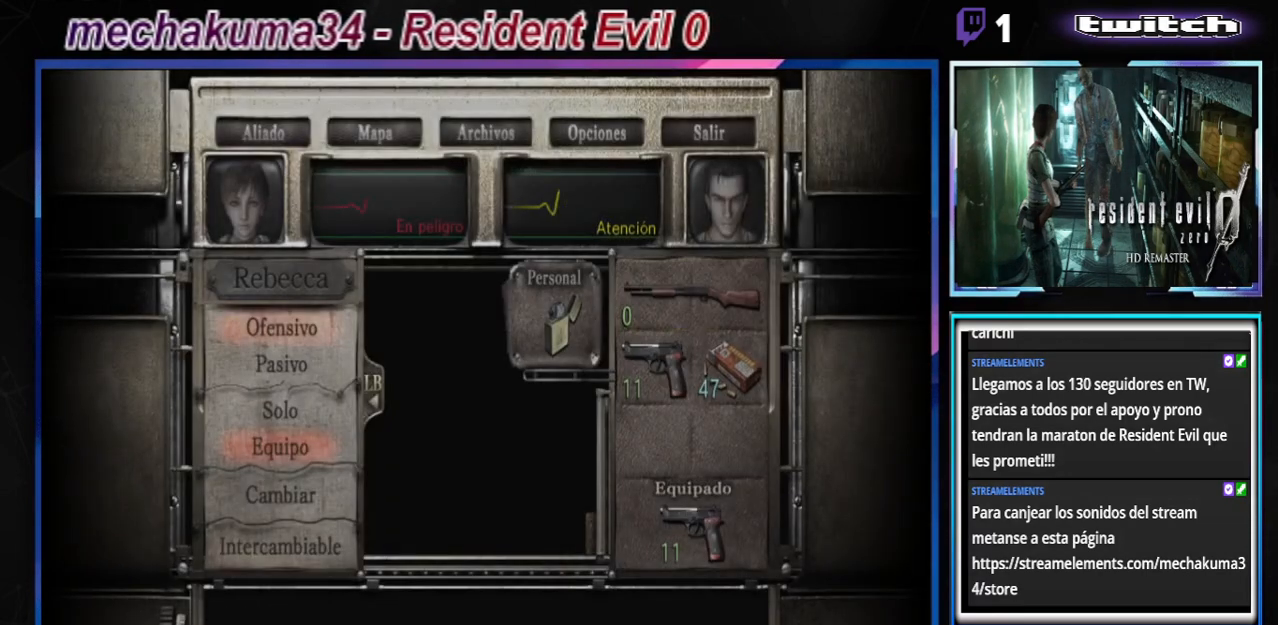
{"buttons": [], "left_stick": "center", "events": [[33, "Y", "up"]]}
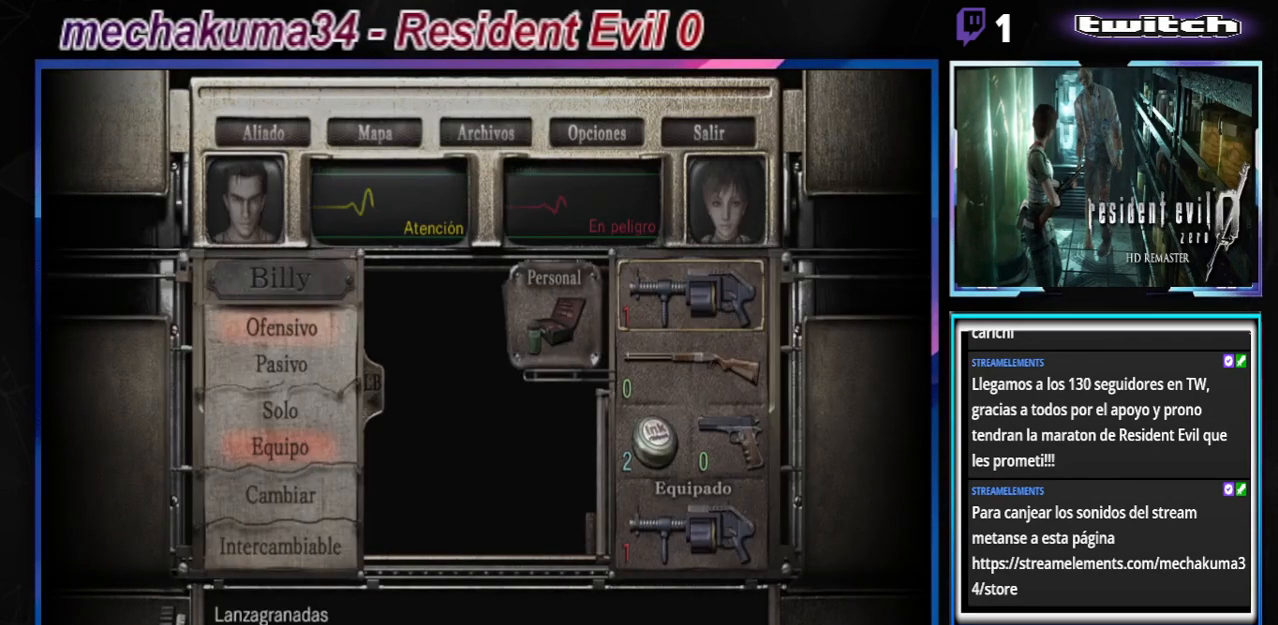
{"buttons": [], "left_stick": "center", "events": []}
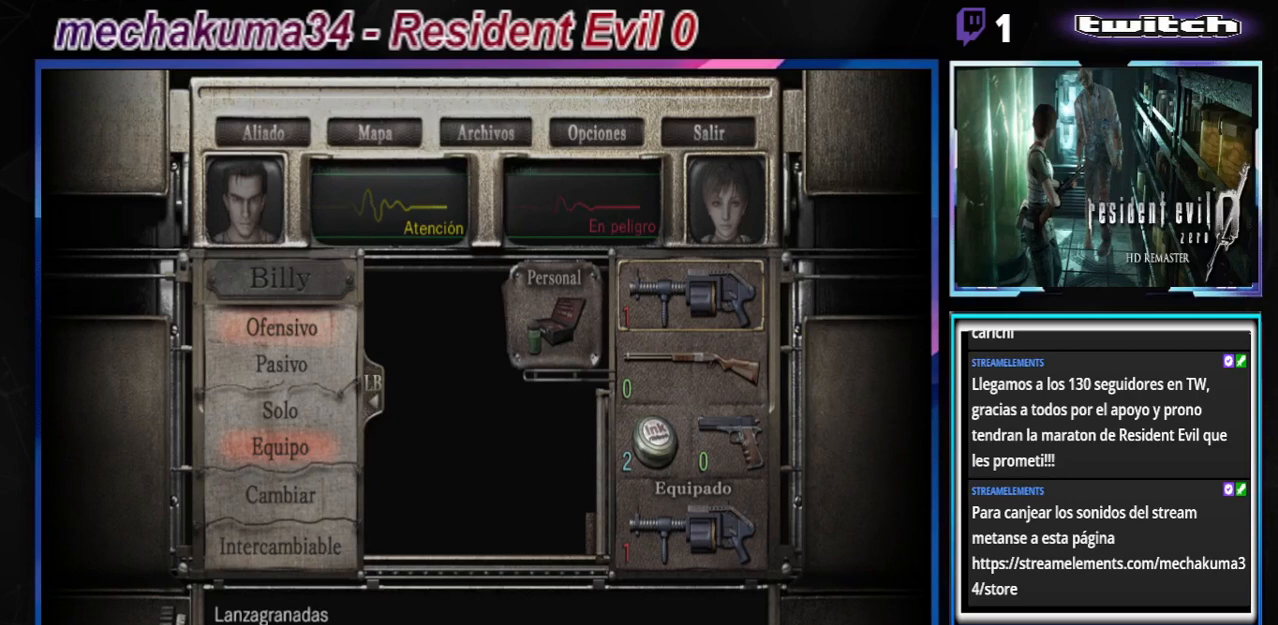
{"buttons": [], "left_stick": "center", "events": [[133, "left_stick", "down"], [233, "left_stick", "center"]]}
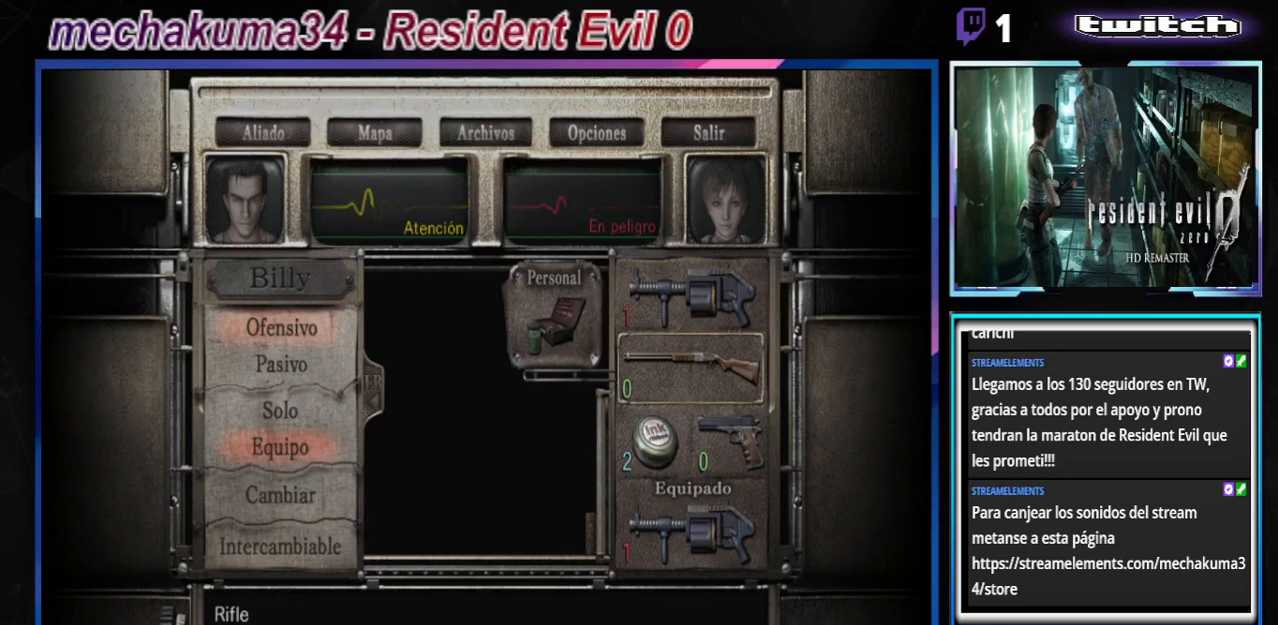
{"buttons": [], "left_stick": "center", "events": [[100, "A", "down"], [267, "A", "up"]]}
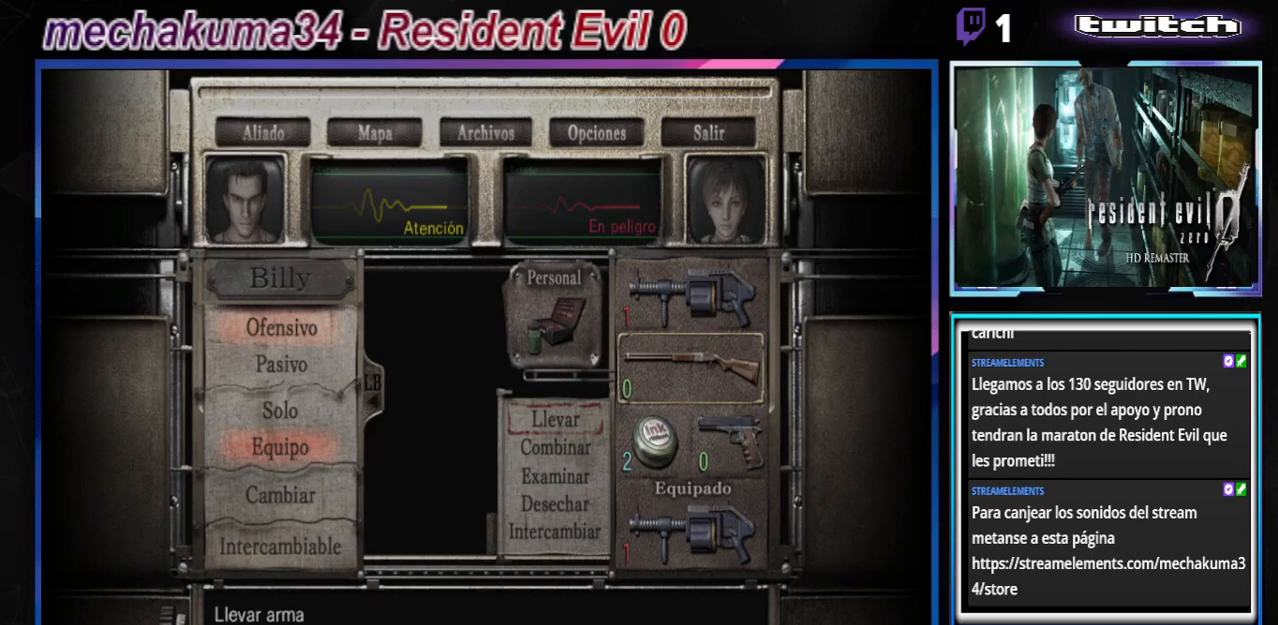
{"buttons": ["A"], "left_stick": "center", "events": [[67, "left_stick", "up"], [233, "left_stick", "center"], [433, "A", "down"]]}
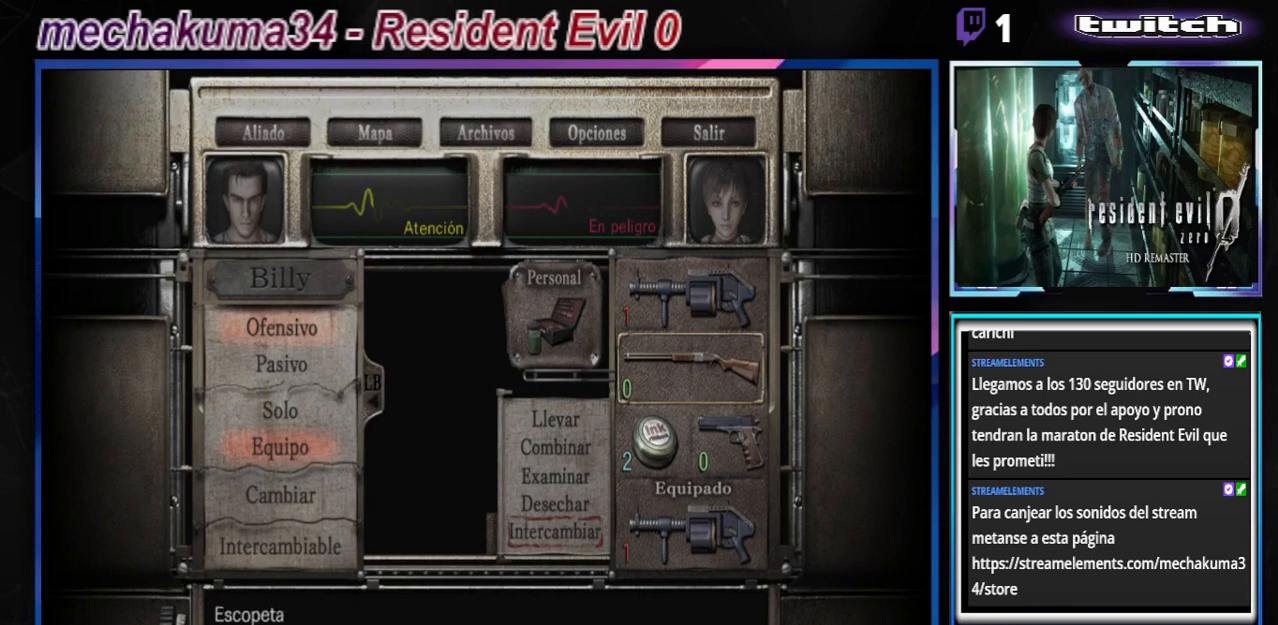
{"buttons": [], "left_stick": "center", "events": [[133, "A", "up"]]}
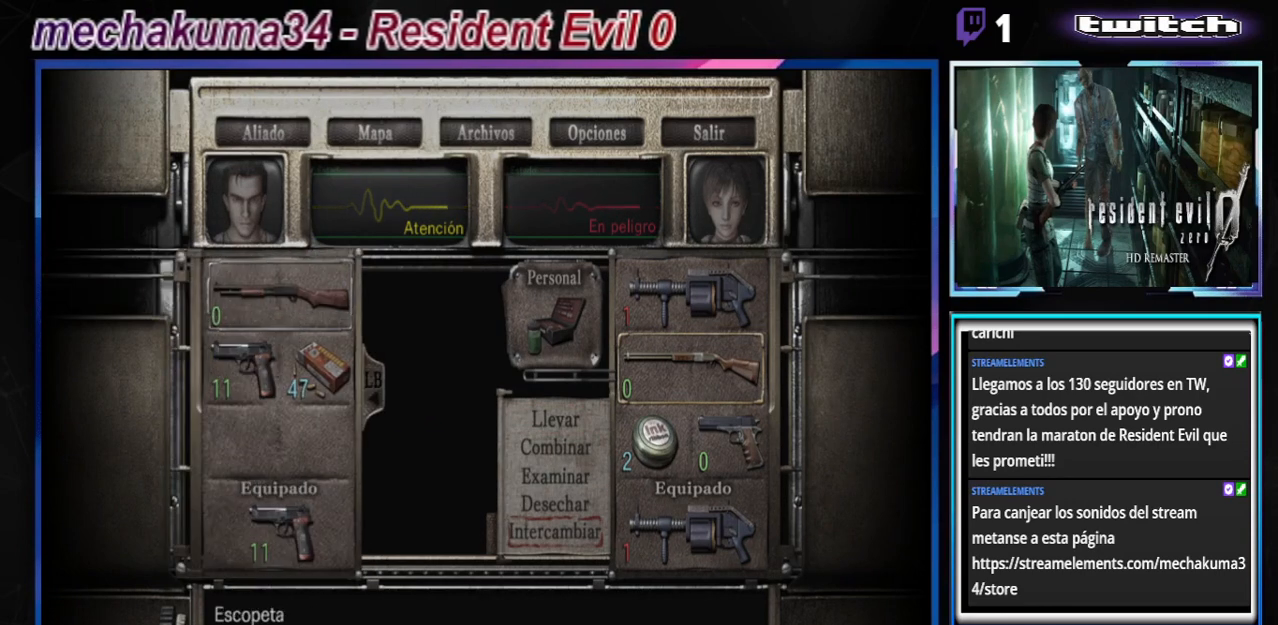
{"buttons": [], "left_stick": "center", "events": []}
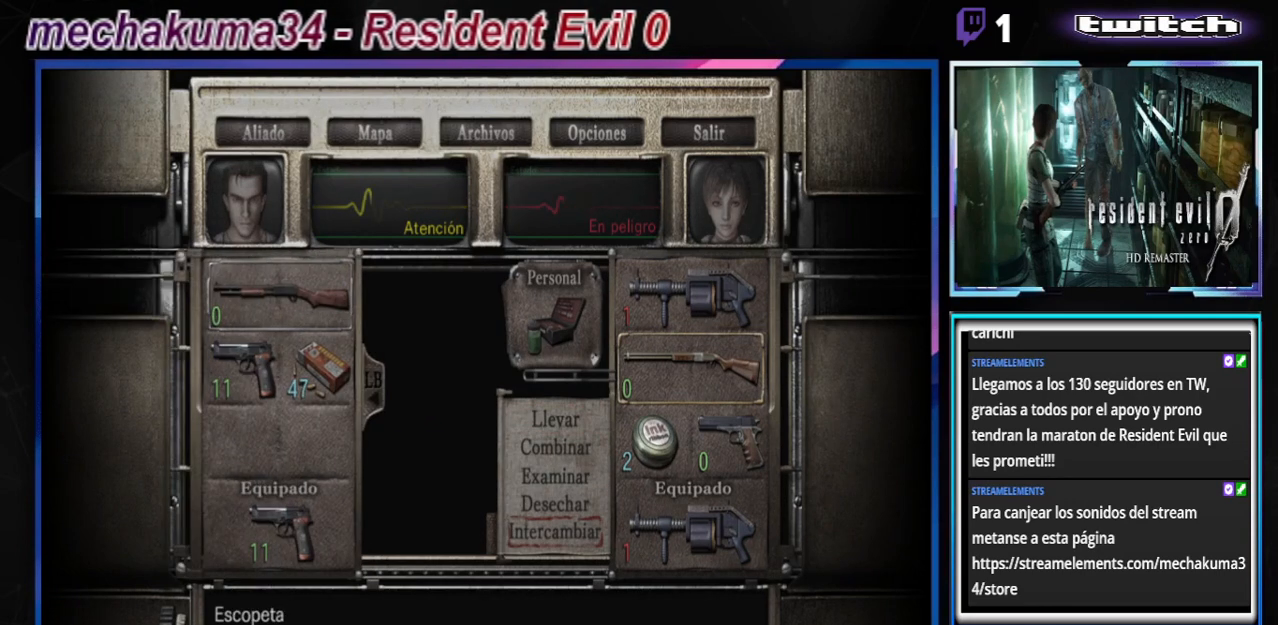
{"buttons": ["B"], "left_stick": "center", "events": [[433, "B", "down"]]}
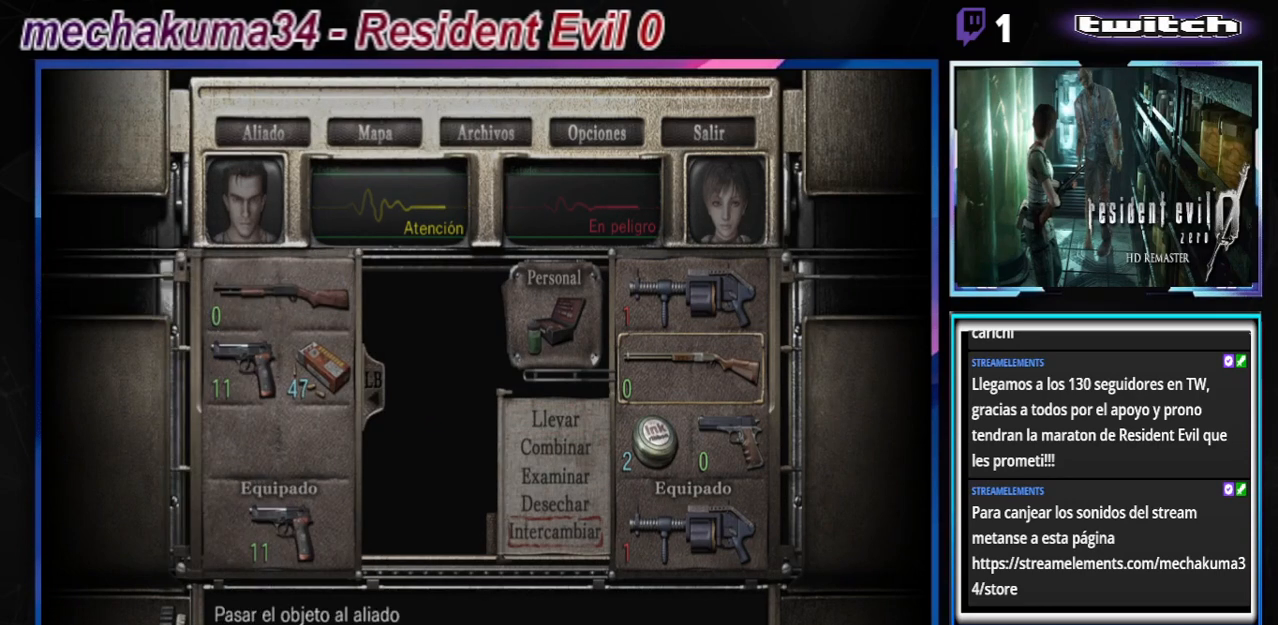
{"buttons": [], "left_stick": "center", "events": [[33, "B", "up"], [333, "left_stick", "down"], [467, "left_stick", "center"]]}
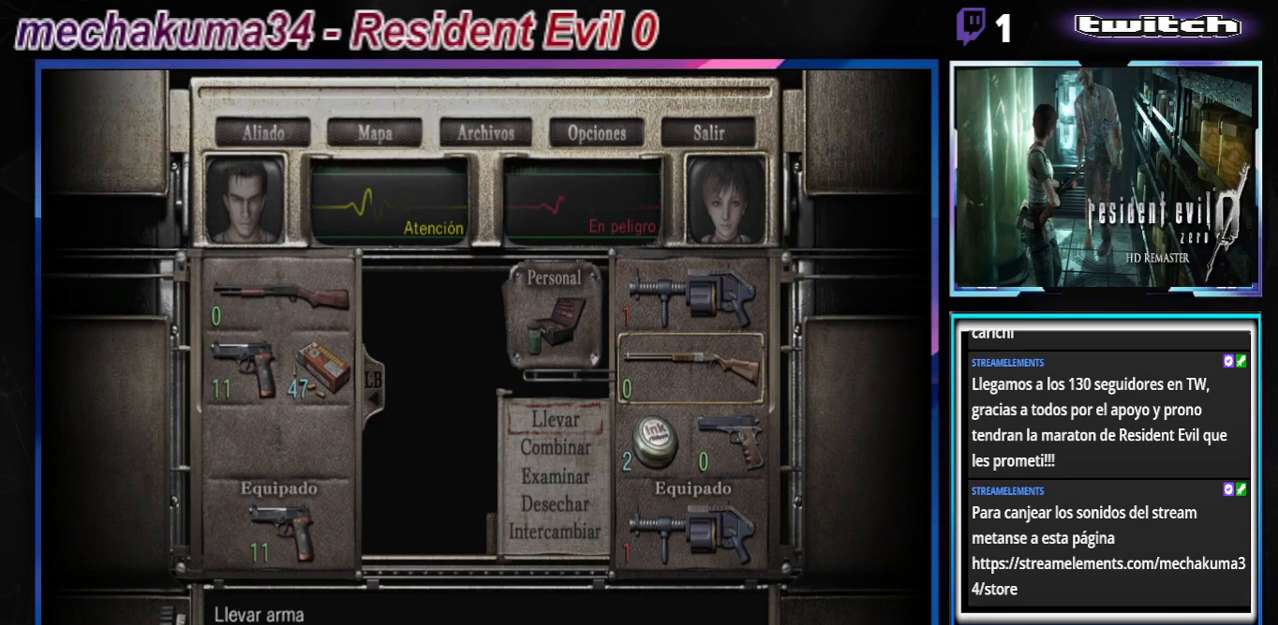
{"buttons": [], "left_stick": "center", "events": [[33, "left_stick", "down"], [133, "left_stick", "center"], [300, "B", "down"], [433, "B", "up"]]}
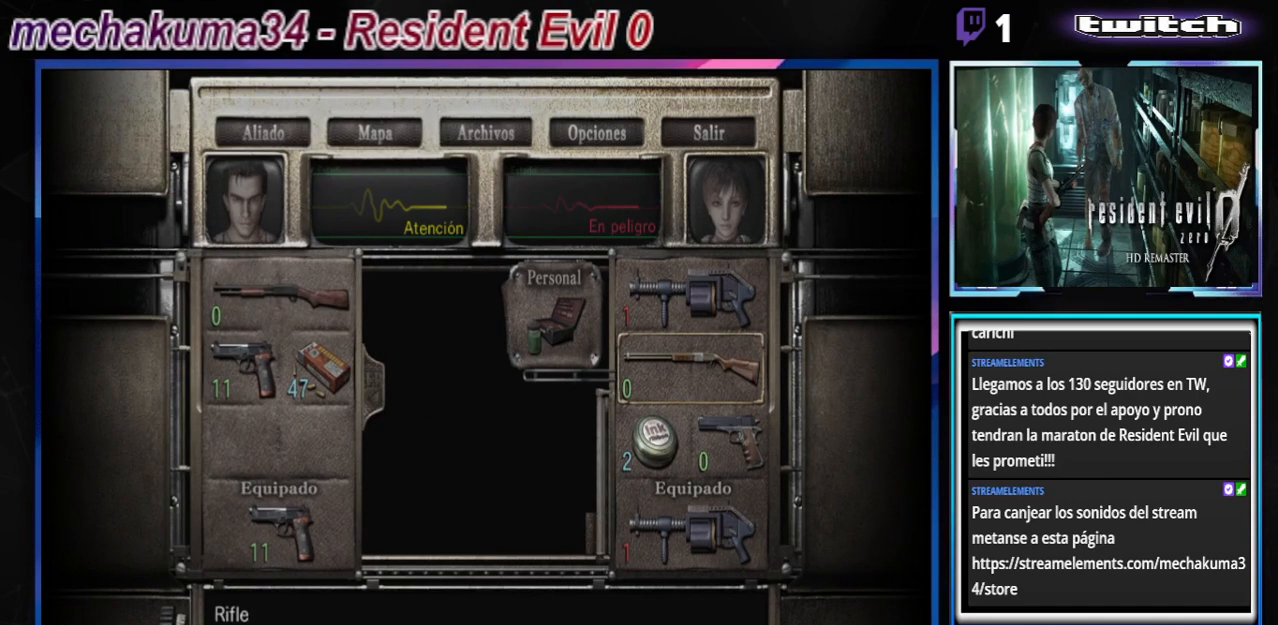
{"buttons": [], "left_stick": "down", "events": [[233, "left_stick", "right"], [400, "left_stick", "down"]]}
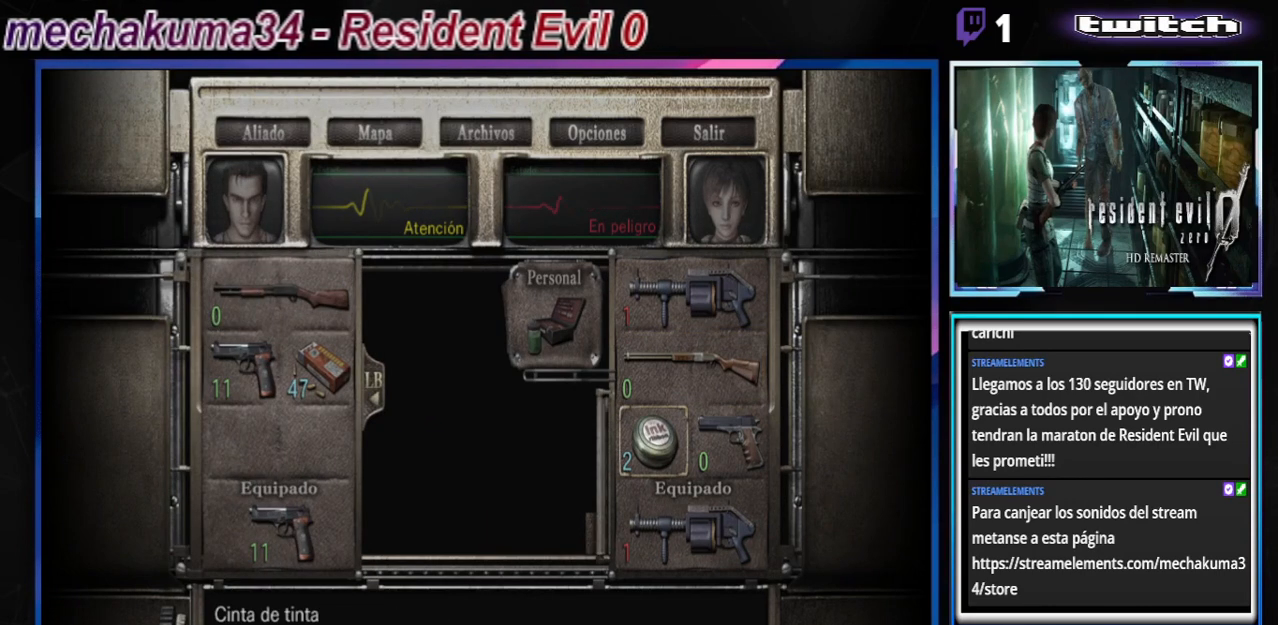
{"buttons": [], "left_stick": "center", "events": [[67, "left_stick", "center"], [300, "left_stick", "right"], [467, "left_stick", "center"]]}
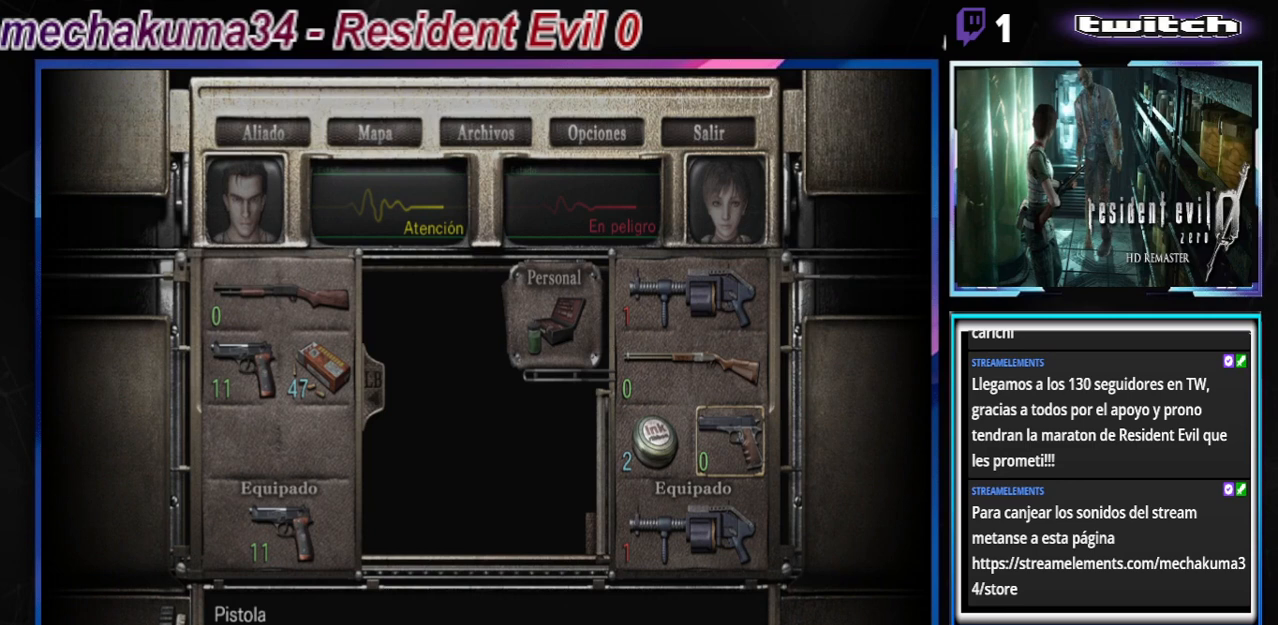
{"buttons": [], "left_stick": "center", "events": [[133, "A", "down"], [300, "A", "up"]]}
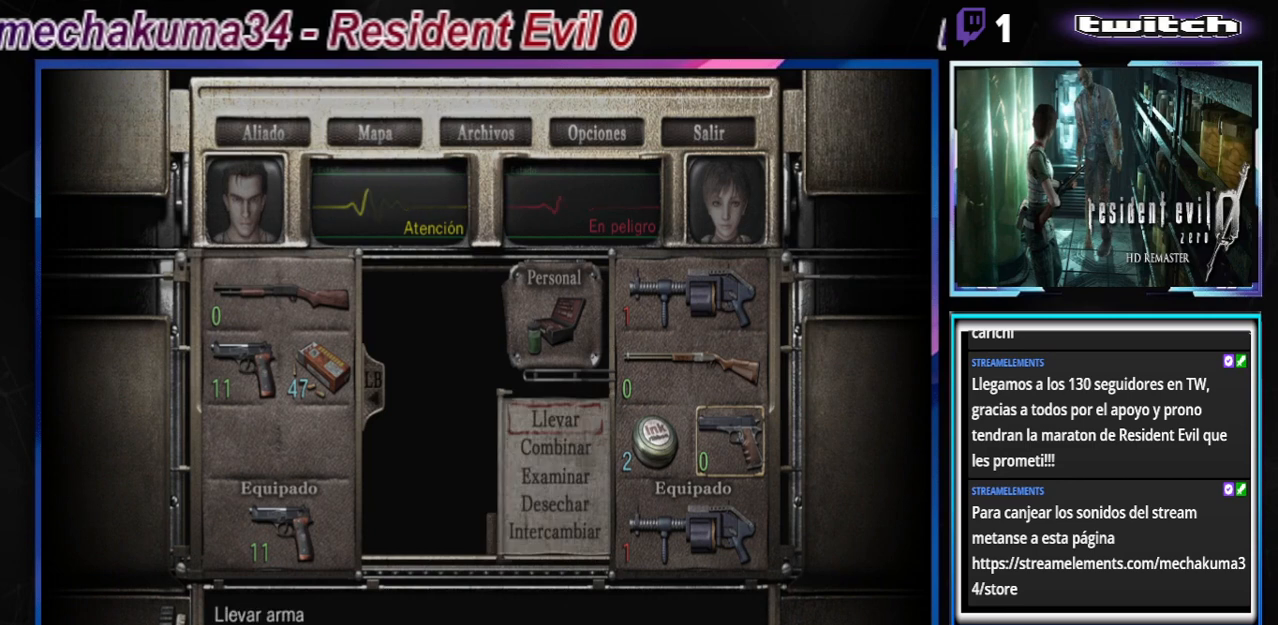
{"buttons": [], "left_stick": "center", "events": [[67, "left_stick", "up"], [167, "left_stick", "center"]]}
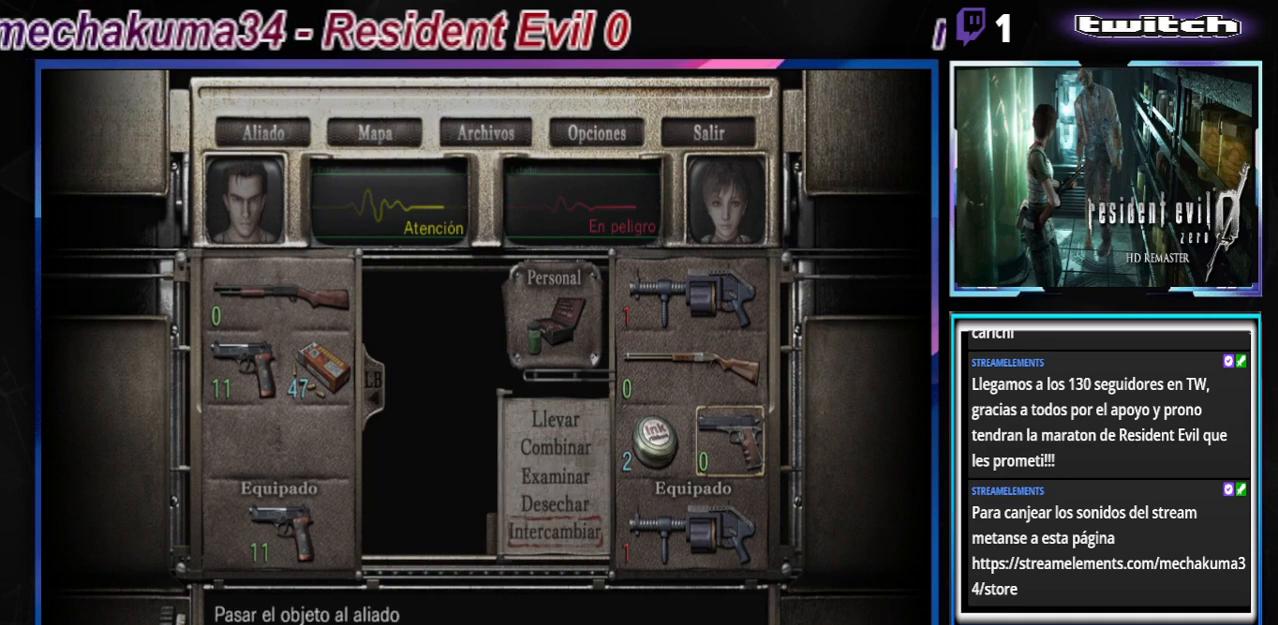
{"buttons": [], "left_stick": "down", "events": [[100, "A", "down"], [233, "A", "up"], [433, "left_stick", "down"]]}
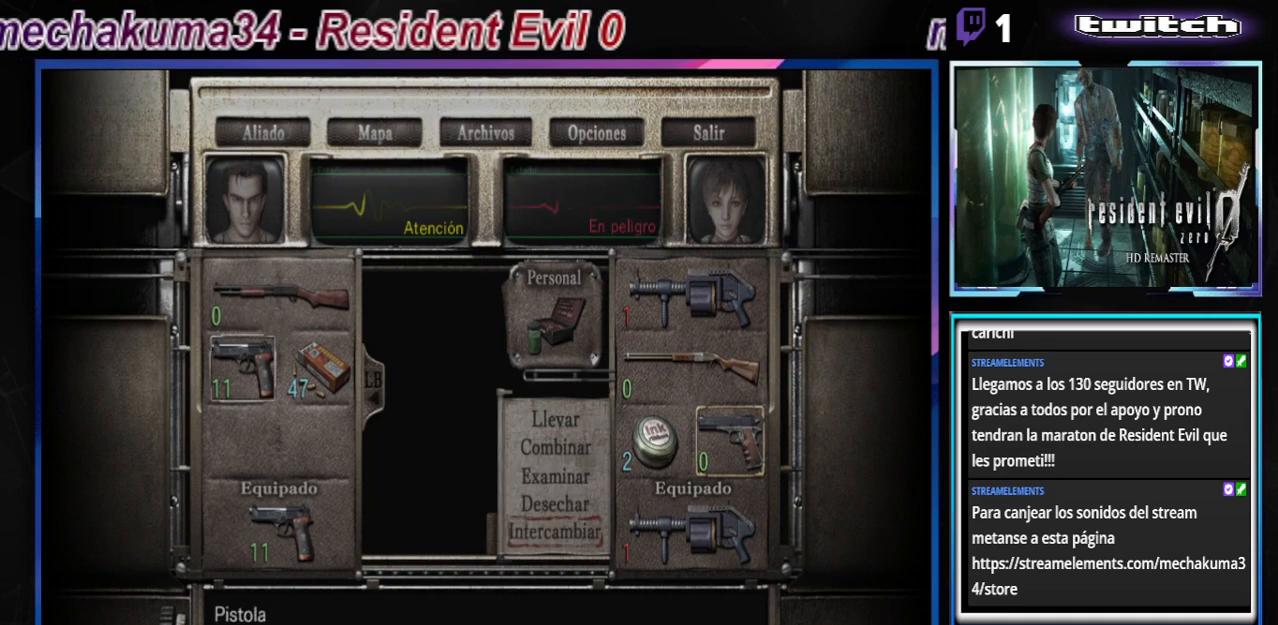
{"buttons": [], "left_stick": "center", "events": [[67, "left_stick", "center"], [133, "A", "down"], [300, "A", "up"]]}
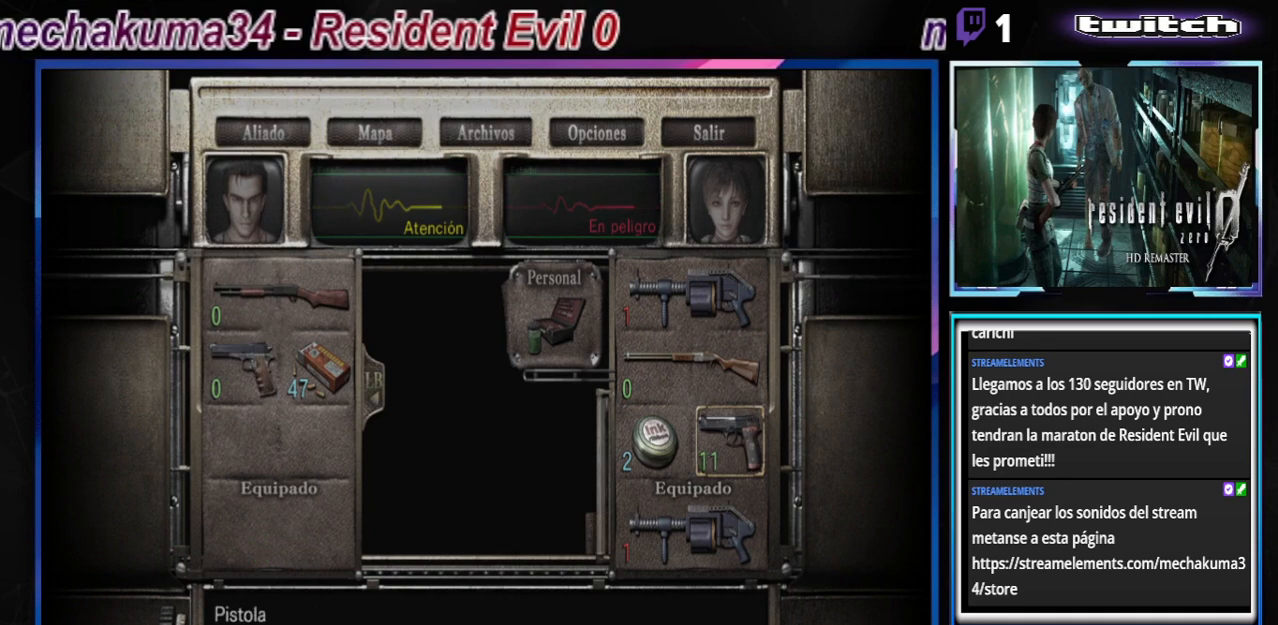
{"buttons": [], "left_stick": "center", "events": []}
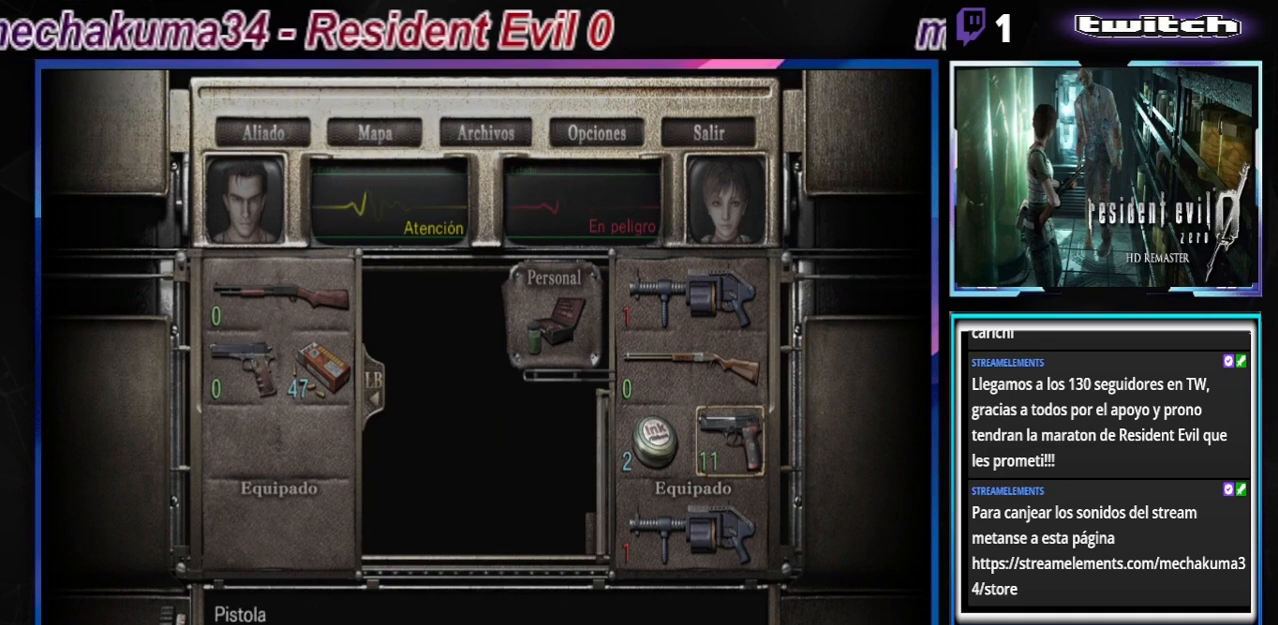
{"buttons": [], "left_stick": "center", "events": [[33, "left_stick", "left"], [167, "left_stick", "center"], [233, "A", "down"], [400, "A", "up"]]}
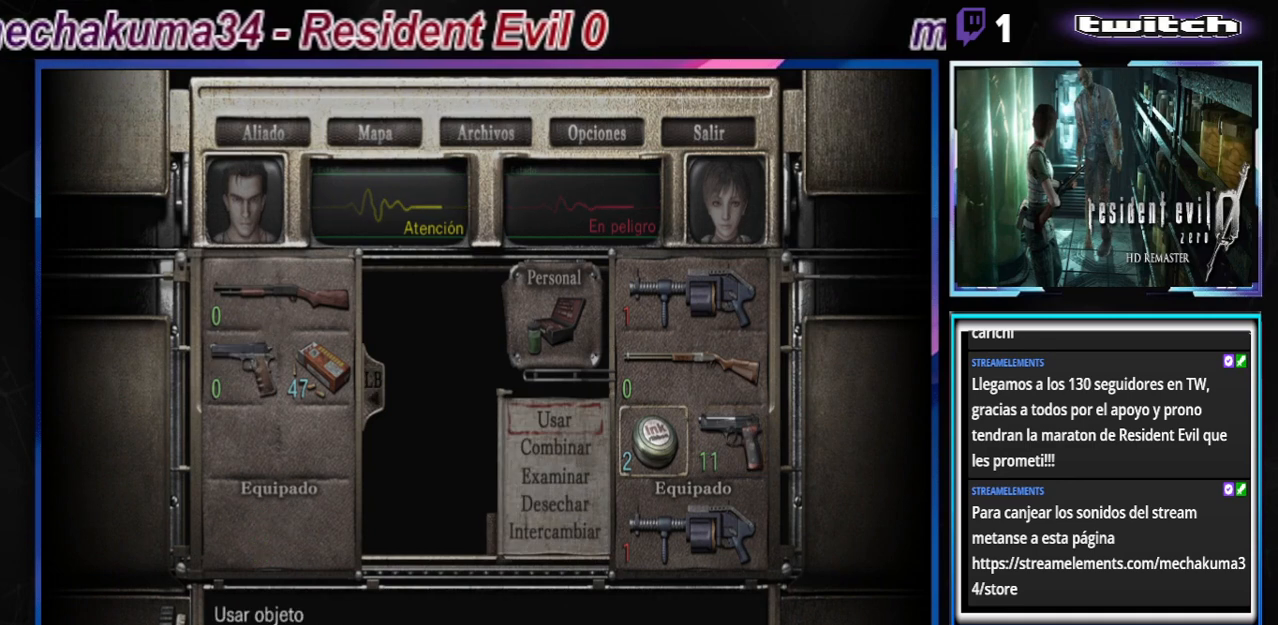
{"buttons": [], "left_stick": "center", "events": [[33, "left_stick", "up"], [167, "left_stick", "center"], [233, "A", "down"], [367, "A", "up"]]}
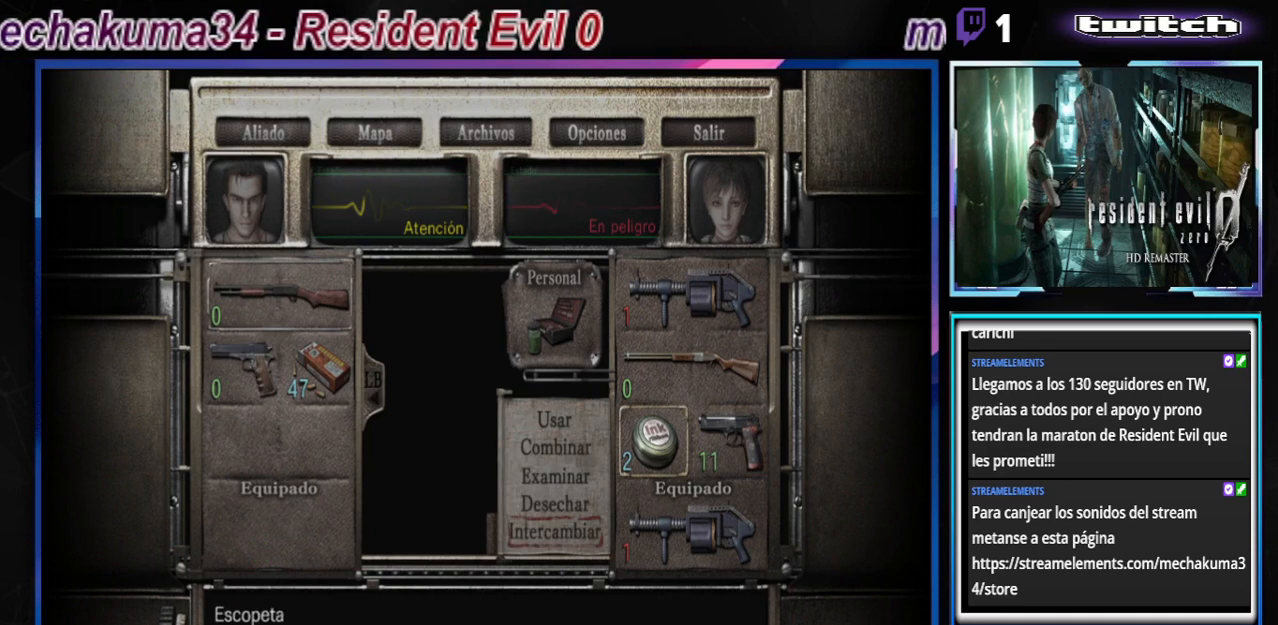
{"buttons": ["A"], "left_stick": "center", "events": [[167, "left_stick", "down-right"], [300, "left_stick", "right"], [433, "left_stick", "center"], [467, "A", "down"]]}
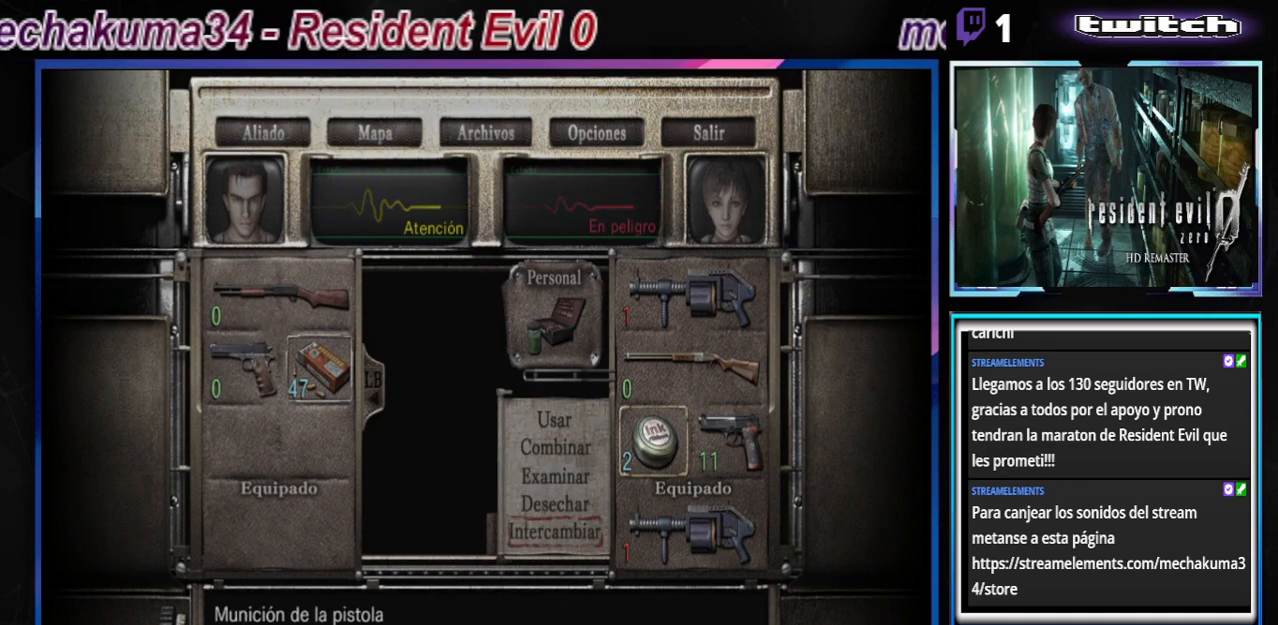
{"buttons": [], "left_stick": "center", "events": [[100, "A", "up"]]}
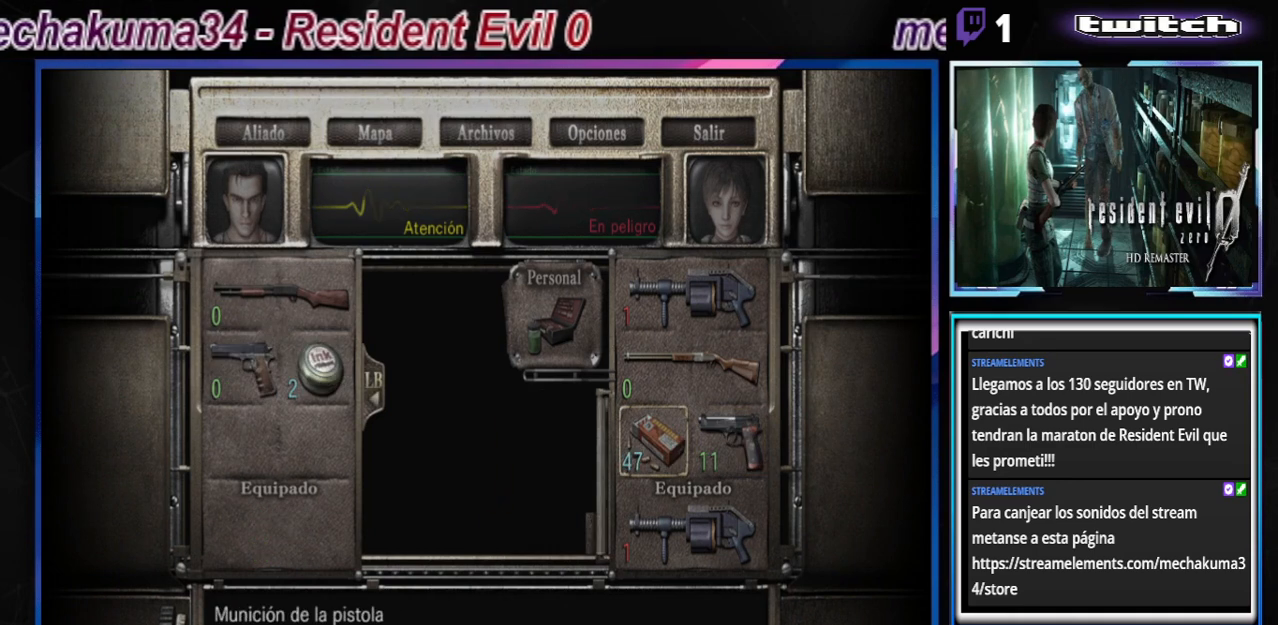
{"buttons": ["A"], "left_stick": "center", "events": [[267, "left_stick", "right"], [400, "A", "down"], [400, "left_stick", "center"]]}
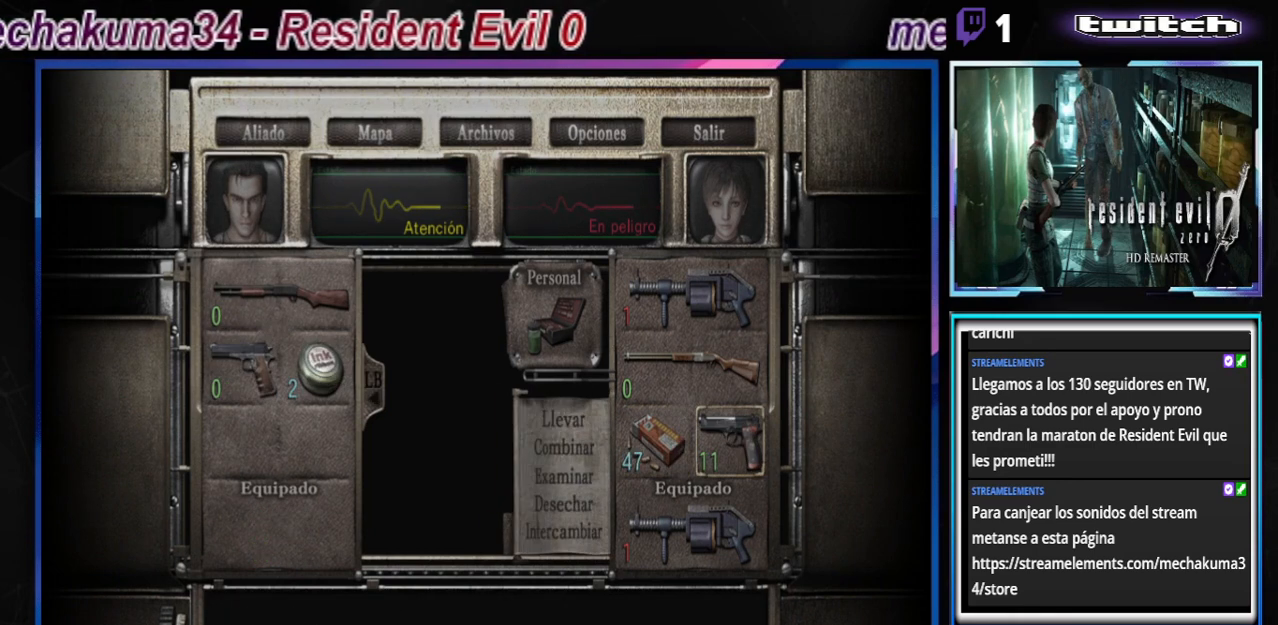
{"buttons": [], "left_stick": "center", "events": [[33, "A", "up"], [133, "A", "down"], [267, "A", "up"]]}